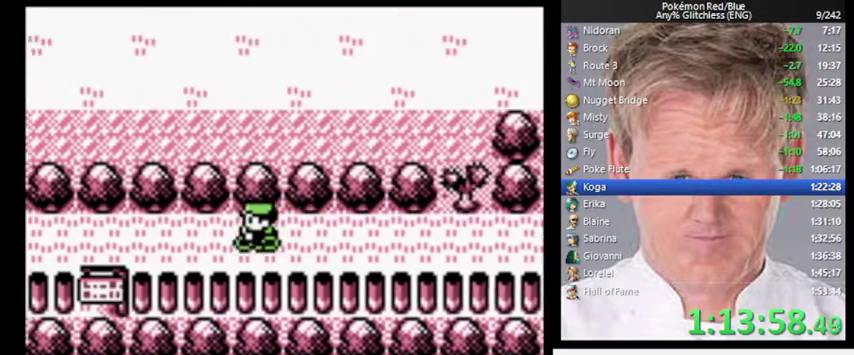
Gameplay with a controller (Nintendo layout); each line is a JSON object with the inputs held at the frame after it. "events" lists button and stick changes between this image and that frame as [ms after this image, input, new state], when the widget could be followed in between. Not read: DPAD_DOWN DPAD_LEFT L3 R3.
{"buttons": ["START"], "events": [[467, "START", "down"]]}
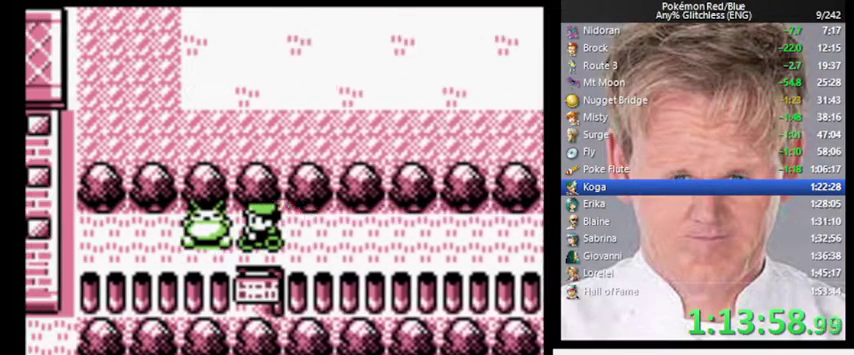
{"buttons": [], "events": [[233, "START", "up"]]}
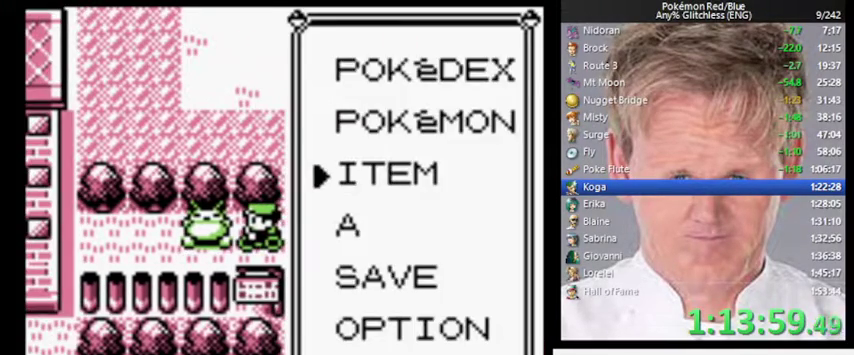
{"buttons": [], "events": [[267, "A", "down"], [400, "A", "up"]]}
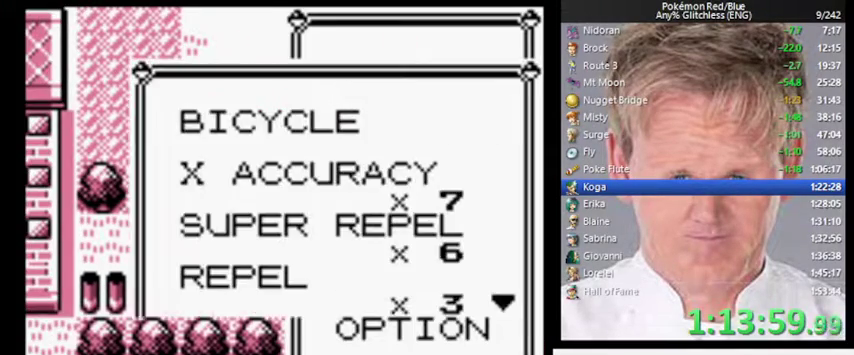
{"buttons": ["START"], "events": [[267, "START", "down"]]}
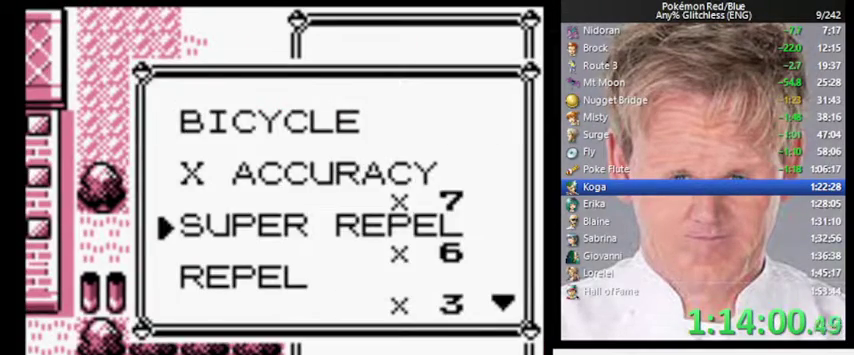
{"buttons": [], "events": [[67, "START", "up"], [200, "A", "down"], [300, "A", "up"]]}
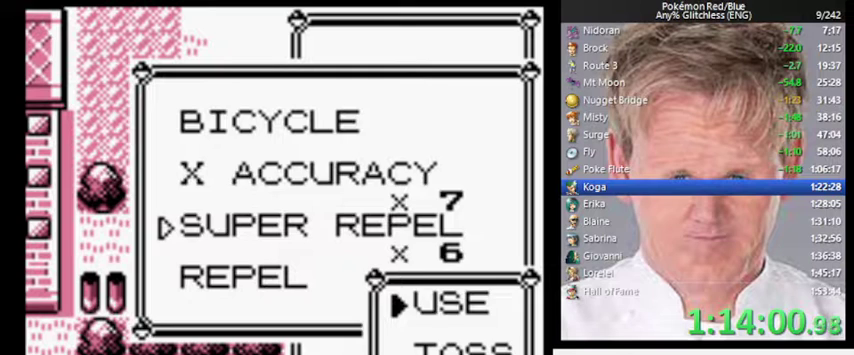
{"buttons": [], "events": [[33, "B", "down"], [133, "B", "up"]]}
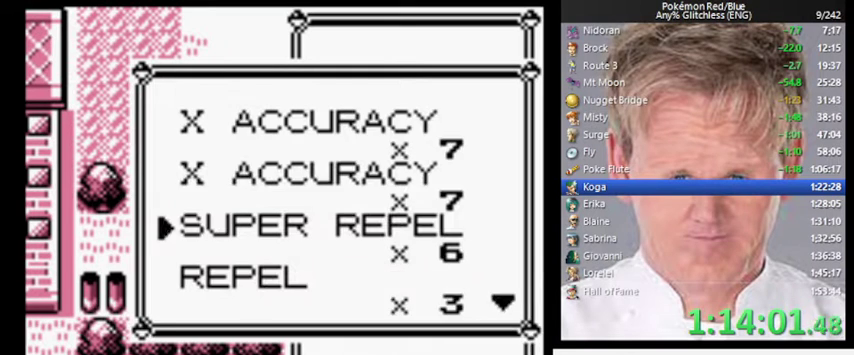
{"buttons": [], "events": [[167, "A", "down"], [233, "A", "up"]]}
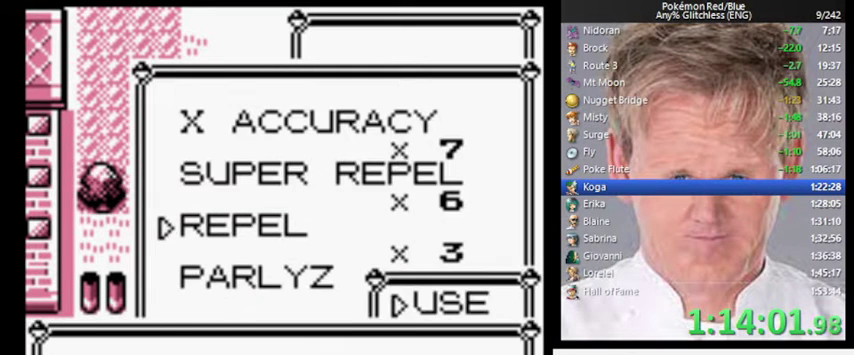
{"buttons": [], "events": [[133, "B", "down"], [333, "B", "up"]]}
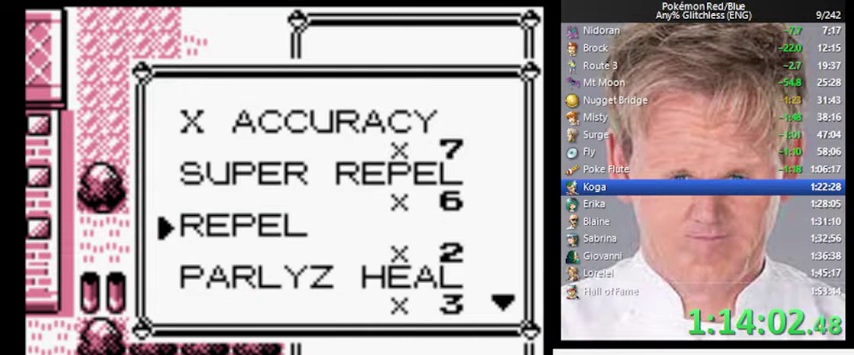
{"buttons": [], "events": [[167, "SELECT", "down"], [300, "SELECT", "up"]]}
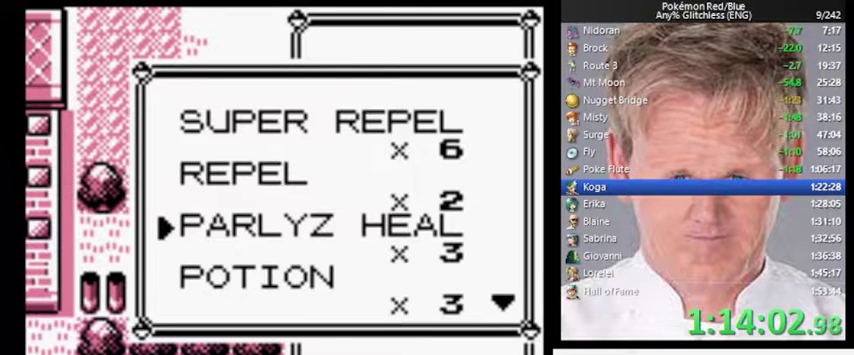
{"buttons": [], "events": []}
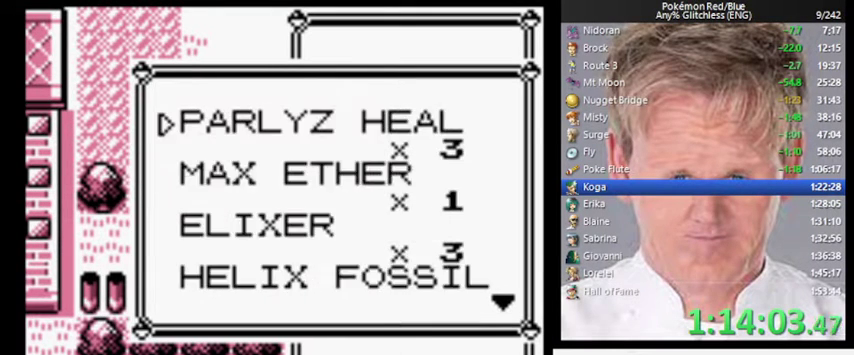
{"buttons": [], "events": []}
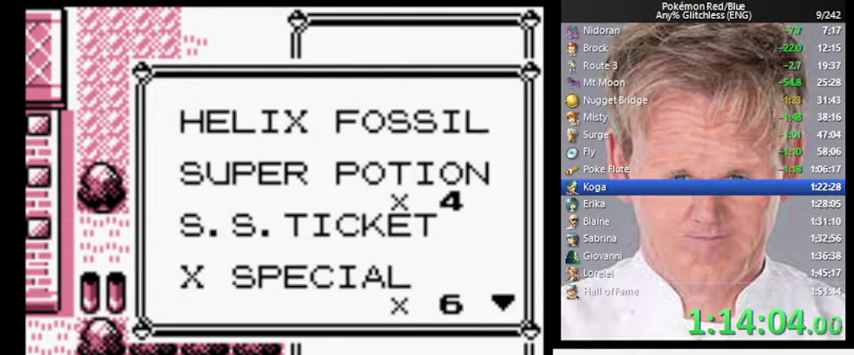
{"buttons": [], "events": []}
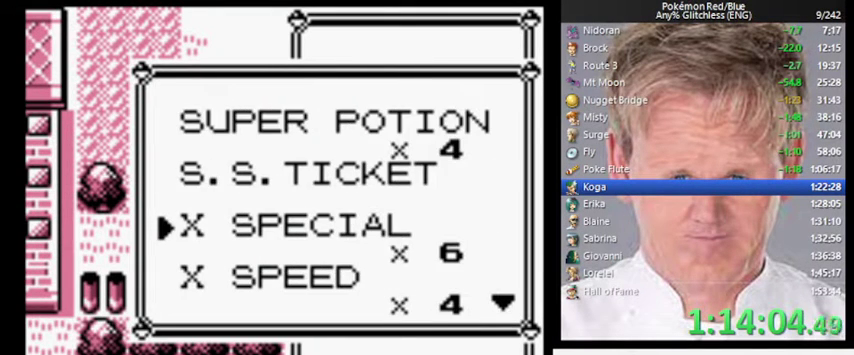
{"buttons": [], "events": []}
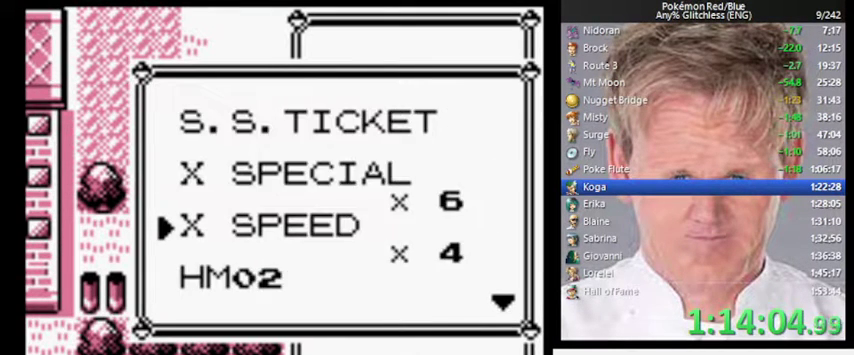
{"buttons": [], "events": []}
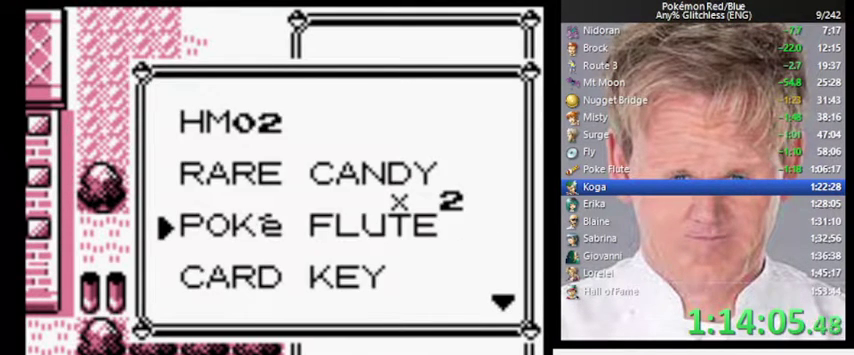
{"buttons": [], "events": [[300, "SELECT", "down"], [467, "SELECT", "up"]]}
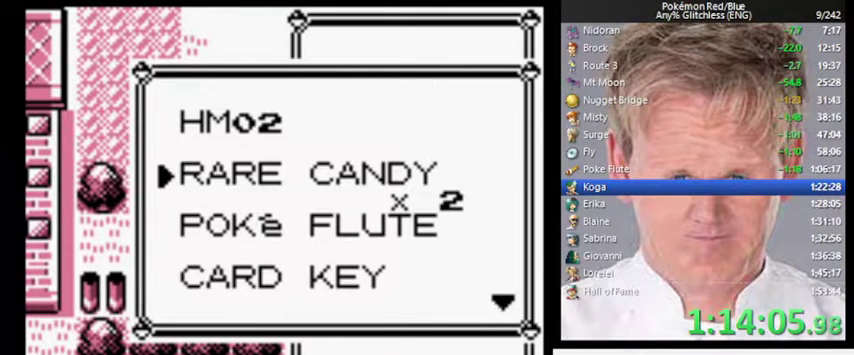
{"buttons": ["A"], "events": [[467, "A", "down"]]}
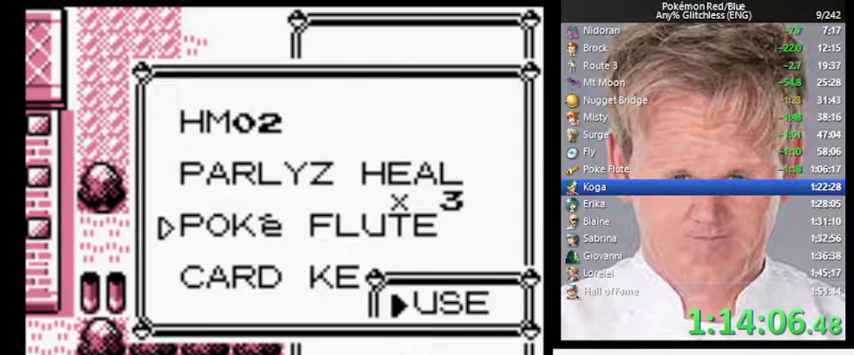
{"buttons": [], "events": [[33, "A", "up"]]}